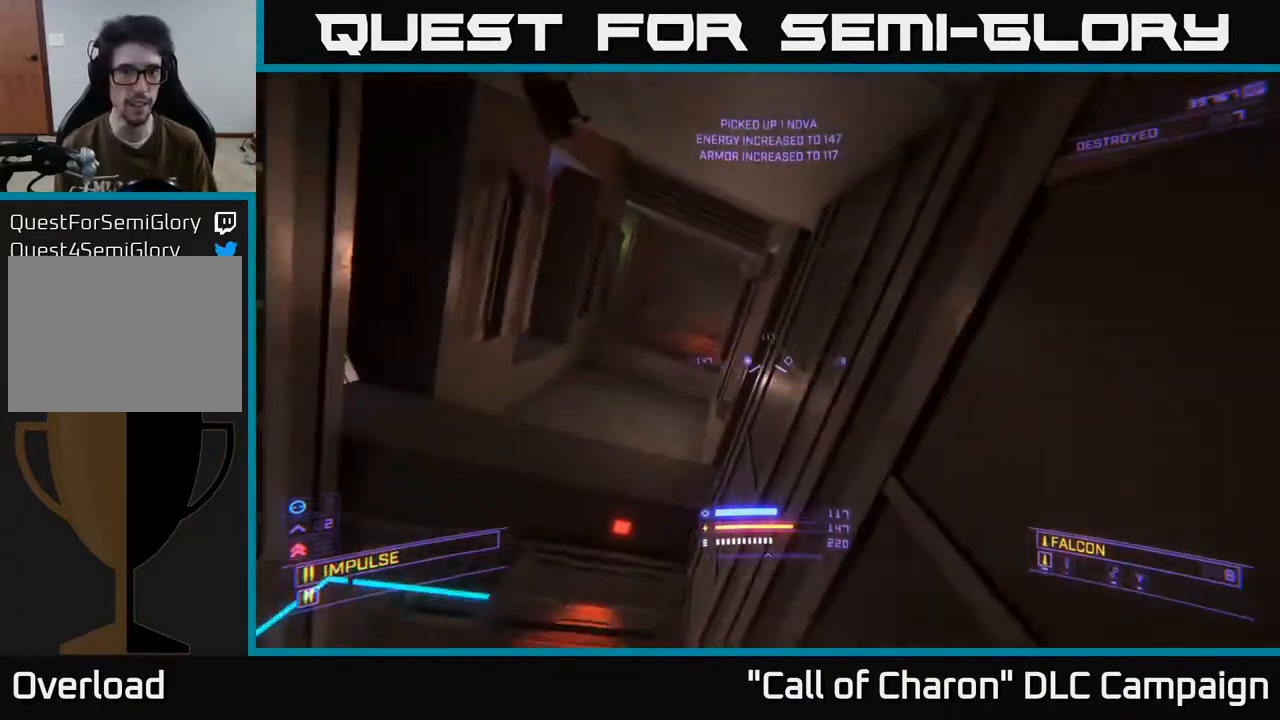
Gameplay with a controller (Xbox layout); each line is a JSON object with the inputs held at the frame after it. "events" lists button and stick changes between this image and that frame as [ms after this image, input, new state], when the widget could be followed in between.
{"buttons": [], "left_stick": "up", "right_stick": "up-left", "events": [[33, "left_stick", "up"], [50, "right_stick", "down"], [300, "right_stick", "center"], [467, "right_stick", "up-left"]]}
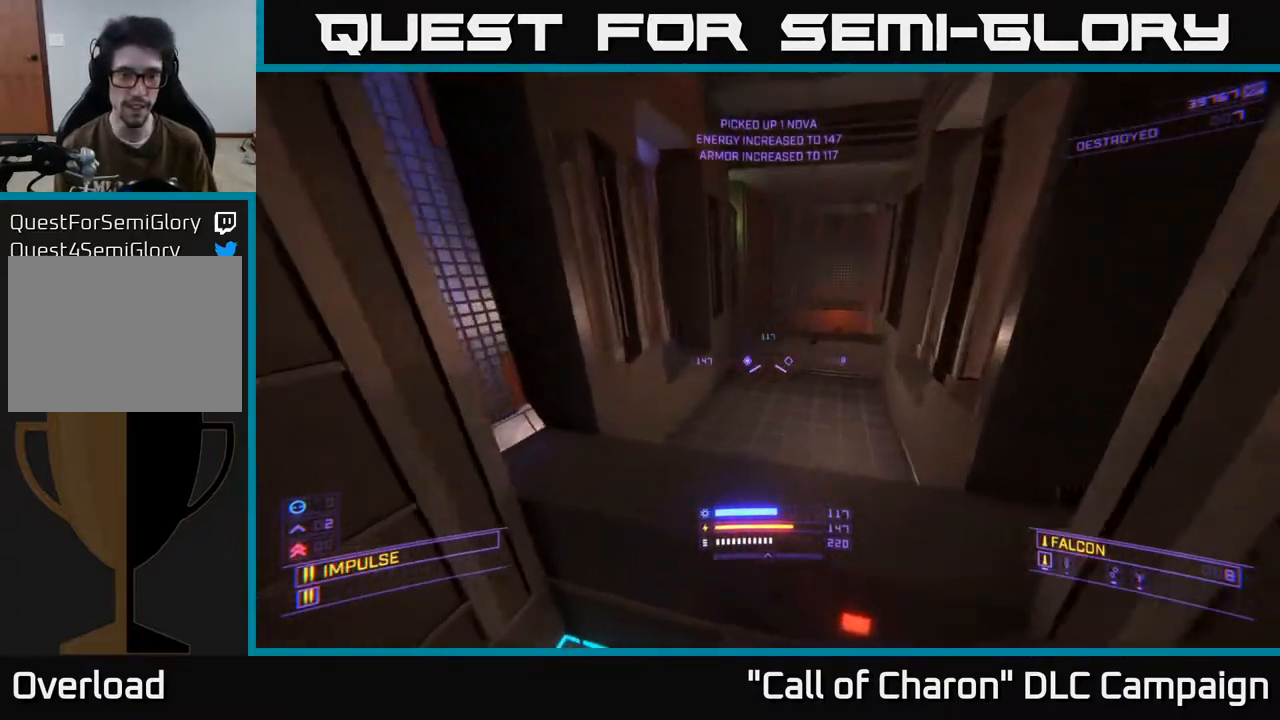
{"buttons": [], "left_stick": "up", "right_stick": "center", "events": [[83, "right_stick", "up"], [250, "right_stick", "up-right"], [500, "right_stick", "center"]]}
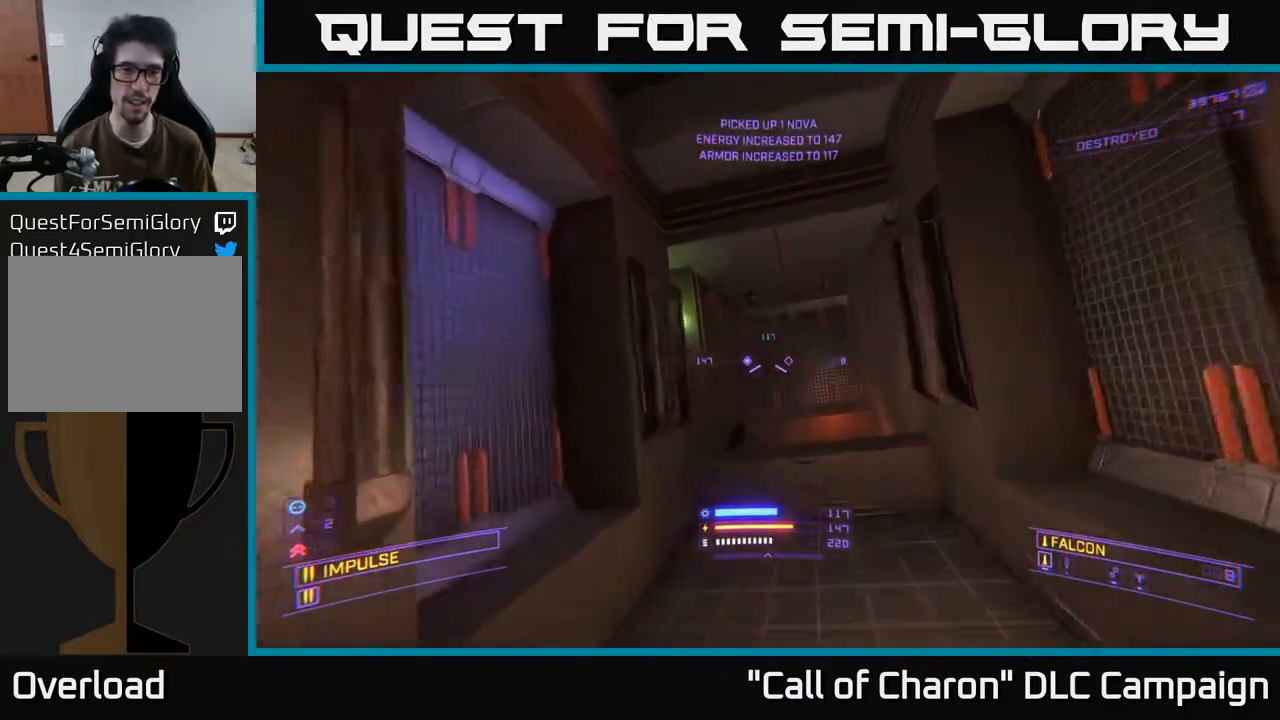
{"buttons": ["L1"], "left_stick": "up", "right_stick": "center", "events": [[50, "right_stick", "down"], [133, "A", "down"], [200, "right_stick", "left"], [250, "right_stick", "up-left"], [300, "L1", "down"], [367, "A", "up"], [433, "right_stick", "center"]]}
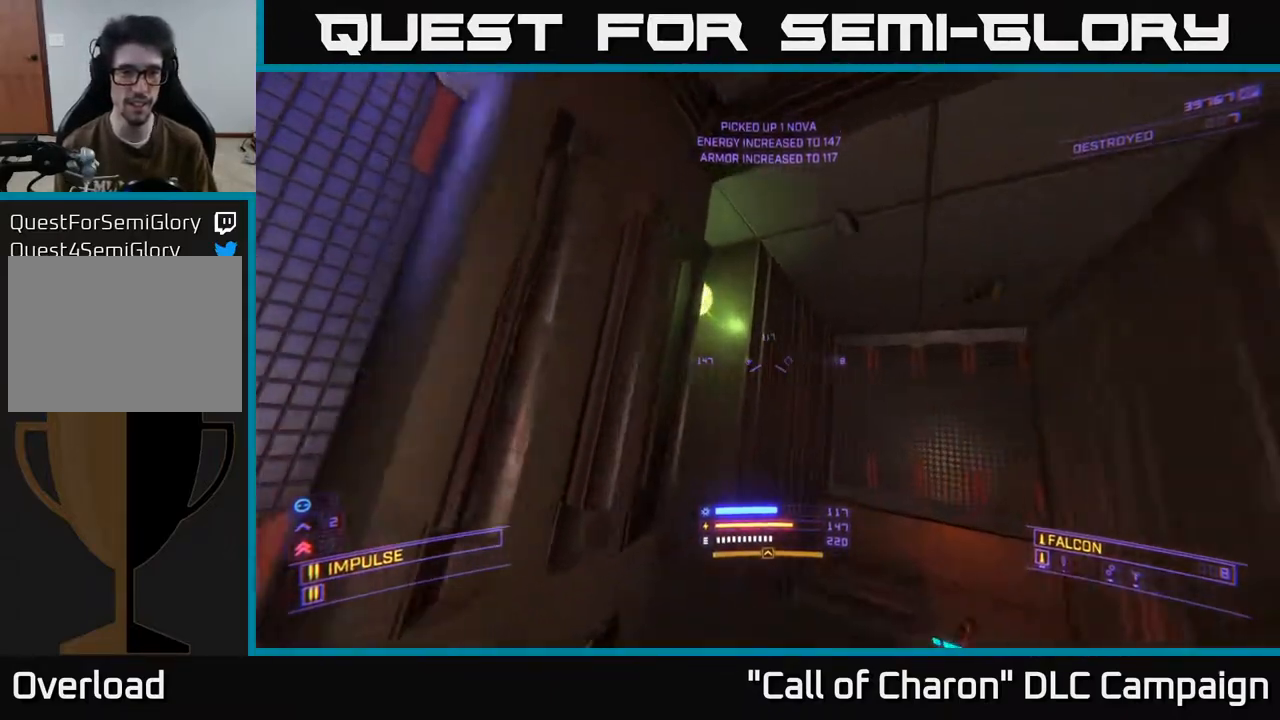
{"buttons": [], "left_stick": "center", "right_stick": "down-right", "events": [[100, "L1", "up"], [117, "left_stick", "left"], [133, "right_stick", "down"], [283, "left_stick", "up-left"], [433, "right_stick", "down-right"], [483, "left_stick", "center"]]}
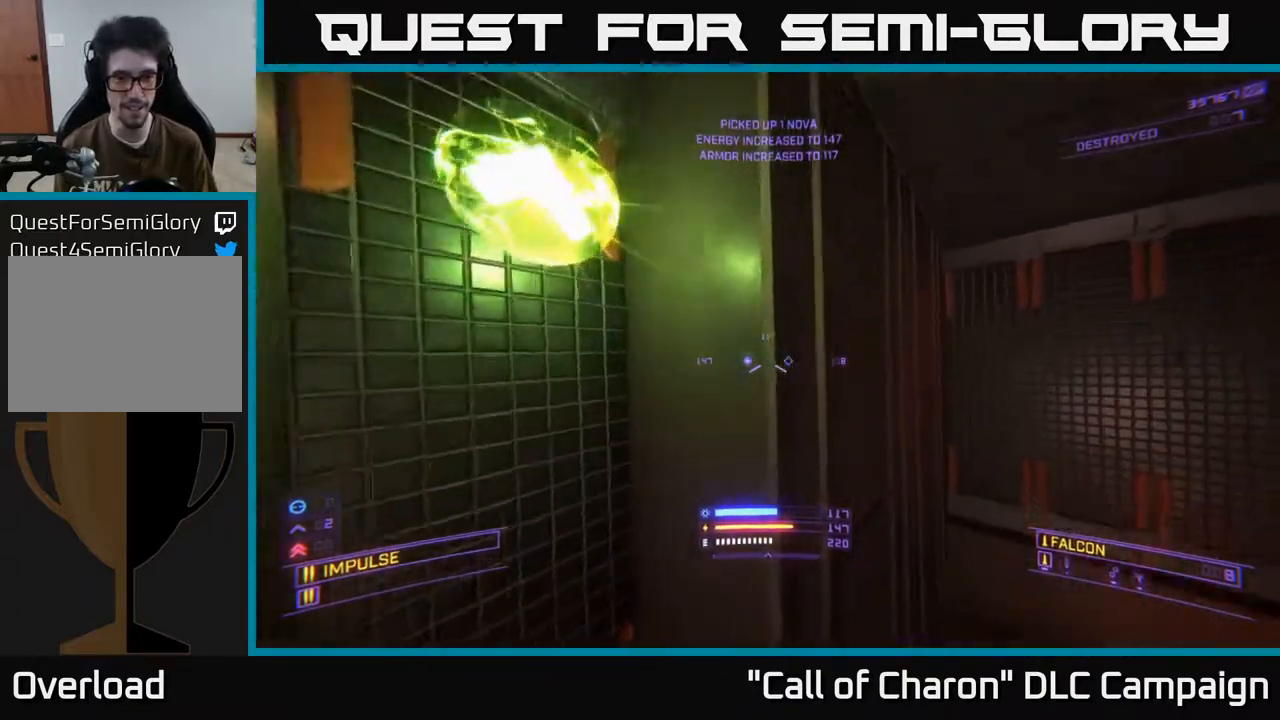
{"buttons": [], "left_stick": "up-right", "right_stick": "right", "events": [[250, "left_stick", "left"], [433, "left_stick", "right"], [467, "right_stick", "right"], [500, "left_stick", "up-right"]]}
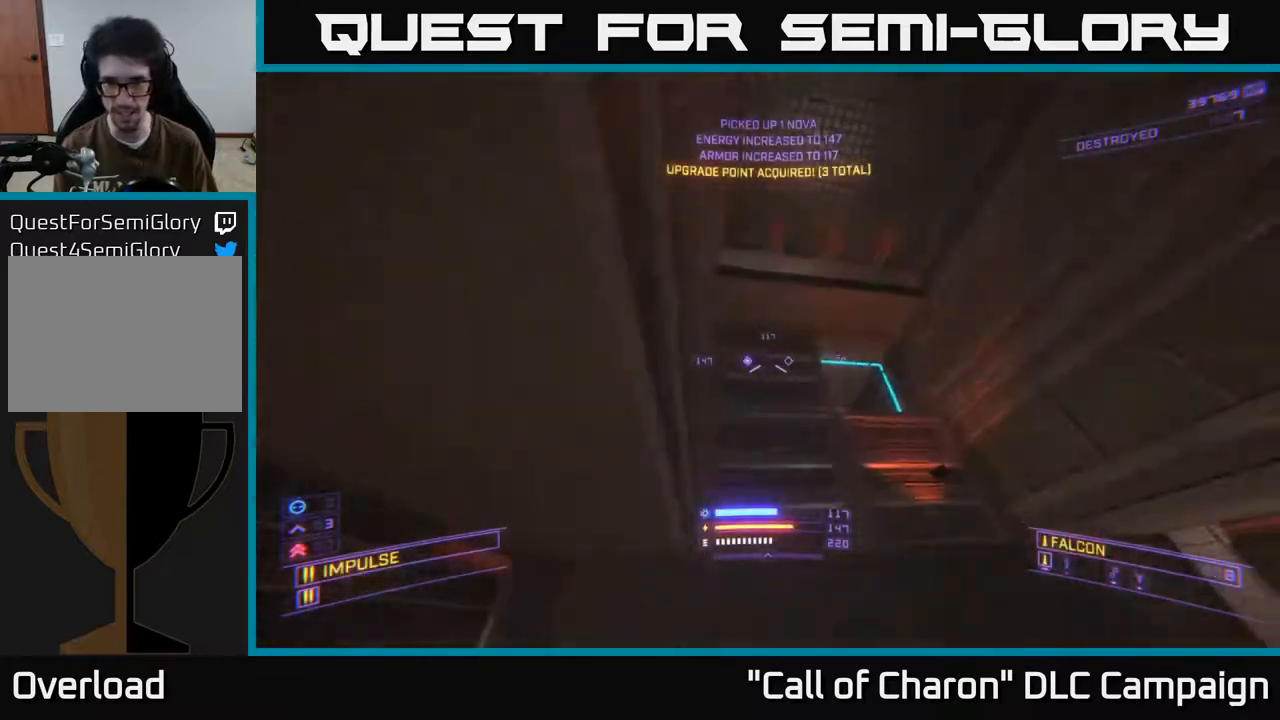
{"buttons": [], "left_stick": "up", "right_stick": "down-left", "events": [[67, "right_stick", "center"], [167, "left_stick", "up"], [367, "right_stick", "down-left"]]}
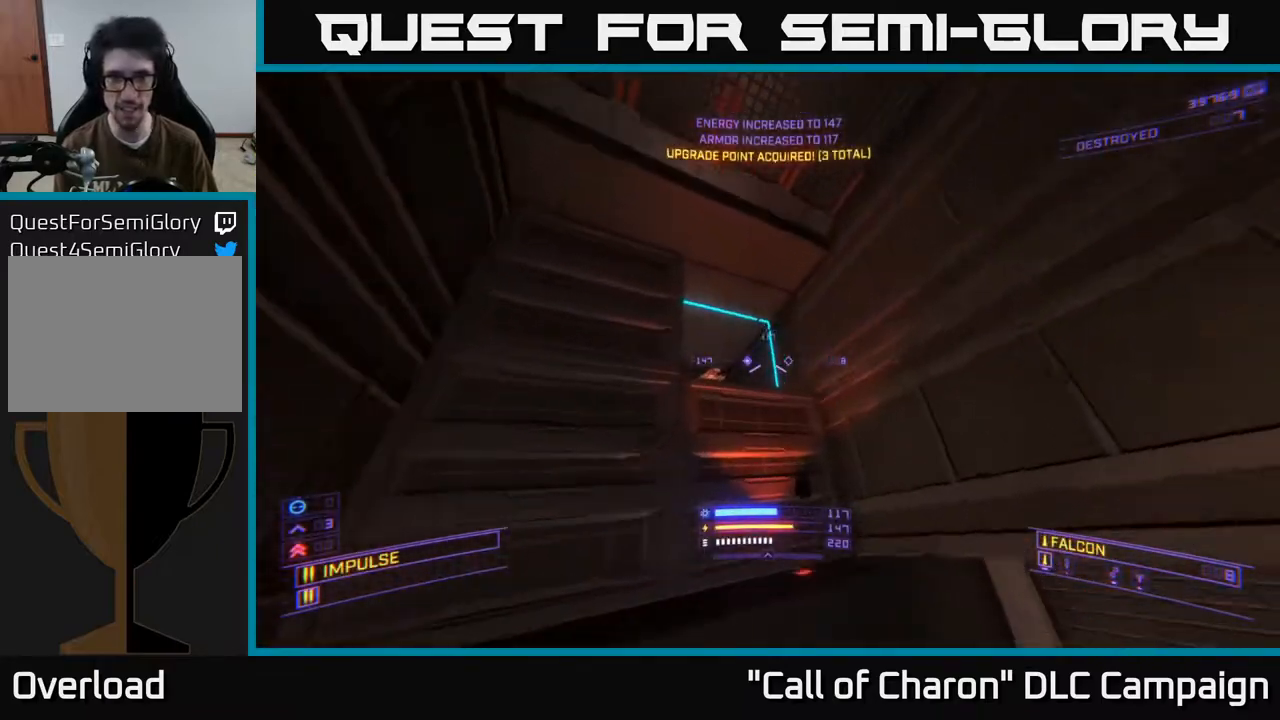
{"buttons": [], "left_stick": "up", "right_stick": "down-left", "events": [[100, "right_stick", "center"], [250, "right_stick", "down-left"]]}
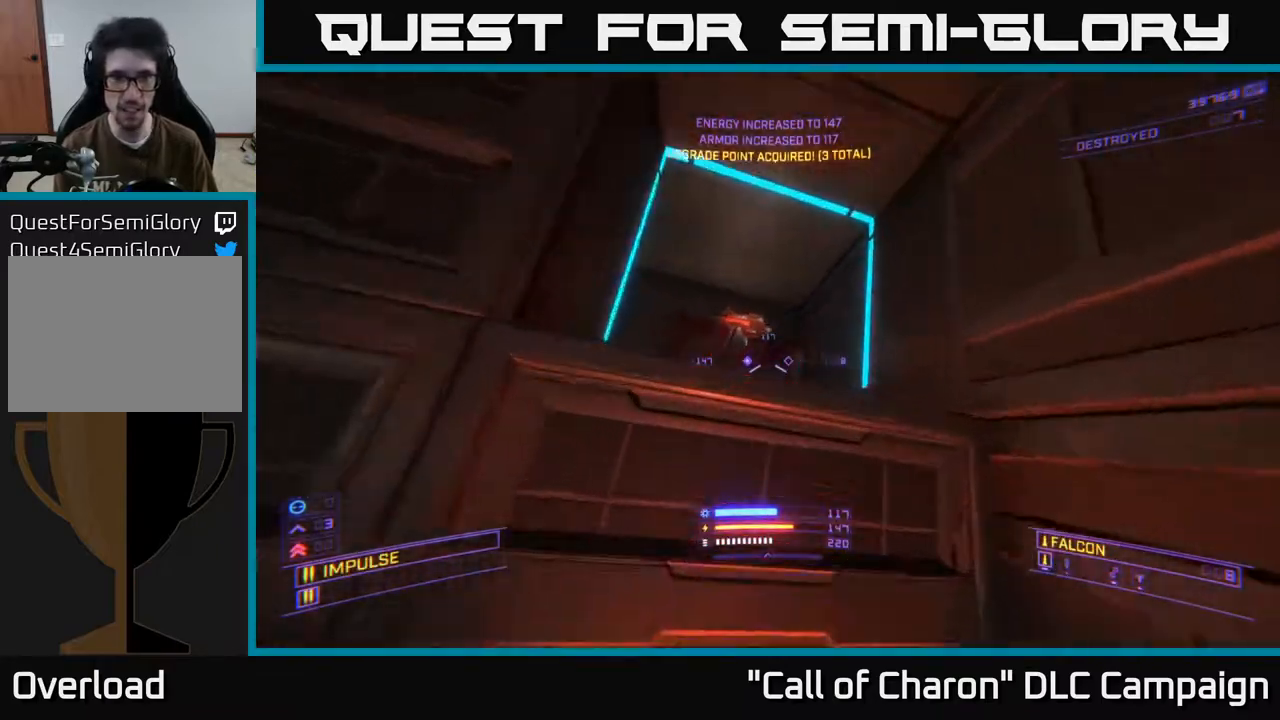
{"buttons": ["X"], "left_stick": "down", "right_stick": "up-right", "events": [[17, "right_stick", "center"], [67, "left_stick", "up-left"], [167, "right_stick", "down"], [350, "left_stick", "center"], [350, "right_stick", "up-left"], [367, "R2", "down"], [450, "left_stick", "down"], [467, "right_stick", "up-right"], [483, "R2", "up"], [483, "X", "down"]]}
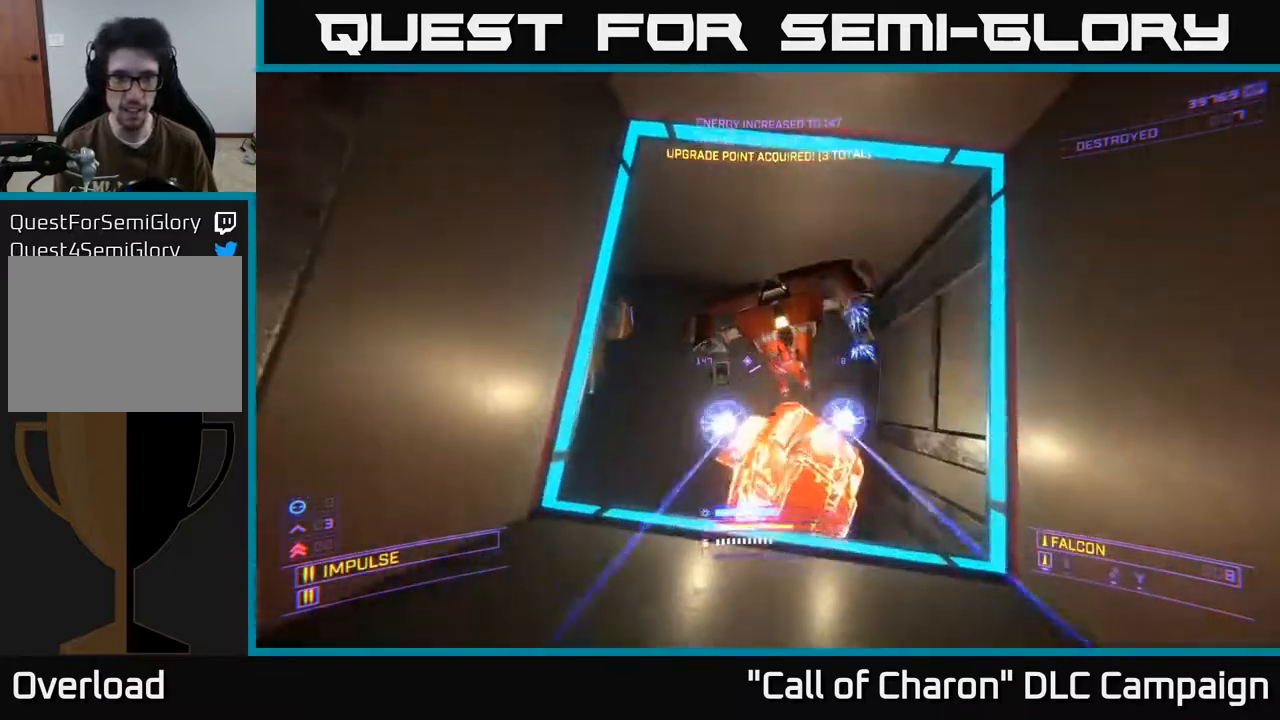
{"buttons": ["X"], "left_stick": "down-left", "right_stick": "center", "events": [[17, "right_stick", "right"], [67, "R2", "down"], [100, "X", "up"], [150, "right_stick", "center"], [200, "R2", "up"], [200, "right_stick", "up"], [300, "L2", "down"], [400, "right_stick", "left"], [433, "L2", "up"], [450, "right_stick", "center"], [467, "left_stick", "down-left"], [483, "X", "down"]]}
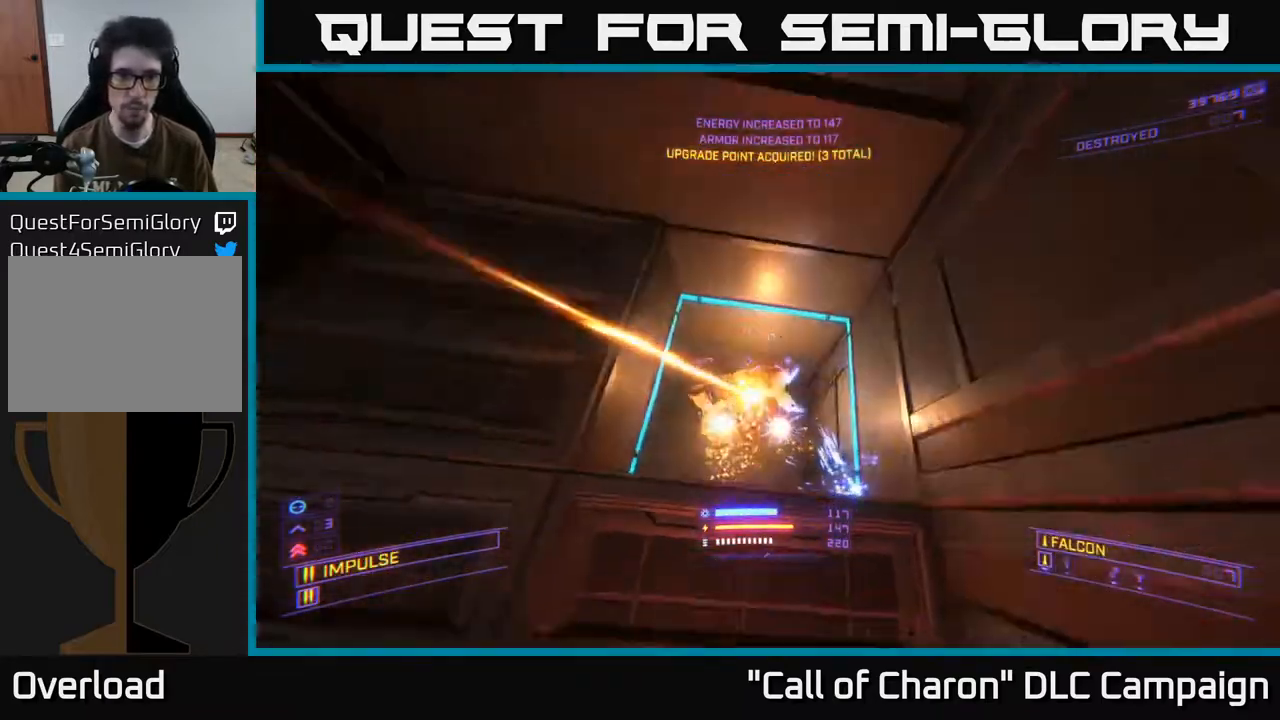
{"buttons": [], "left_stick": "up", "right_stick": "center", "events": [[17, "left_stick", "left"], [17, "right_stick", "right"], [167, "left_stick", "up"], [200, "R2", "down"], [200, "right_stick", "center"], [233, "left_stick", "up-right"], [300, "R2", "up"], [333, "X", "up"], [367, "left_stick", "up"]]}
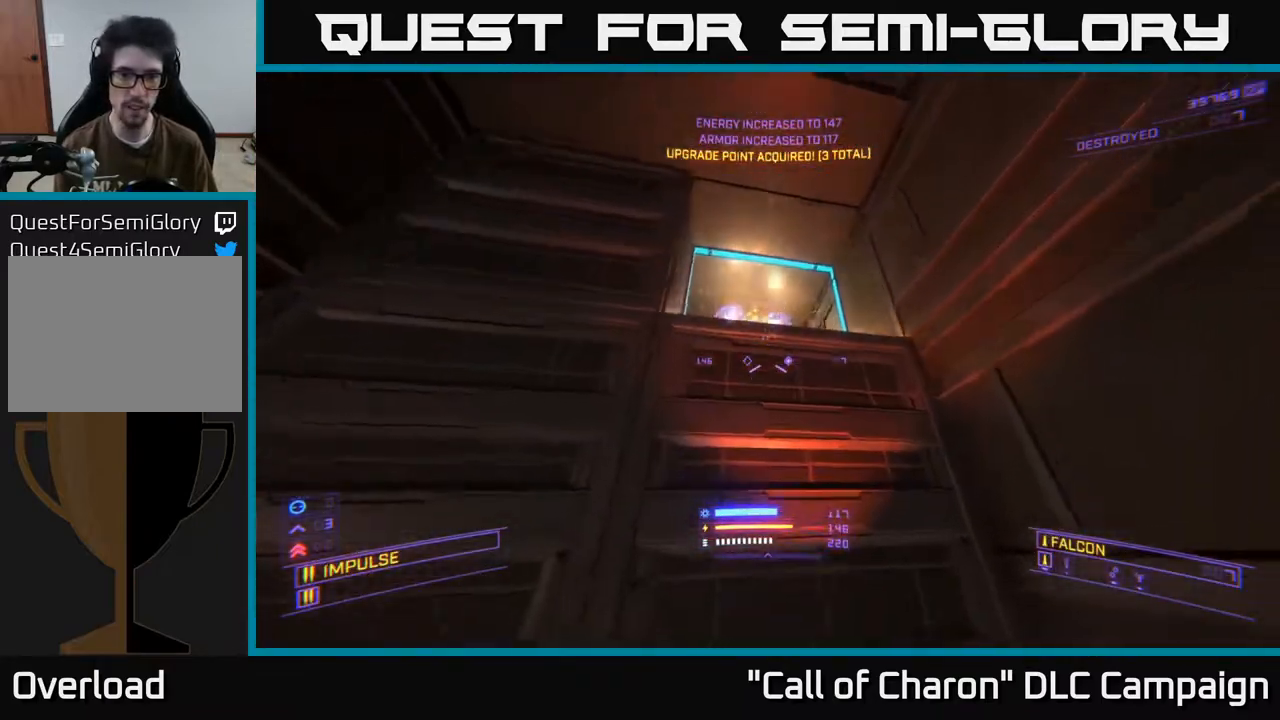
{"buttons": ["A"], "left_stick": "up-left", "right_stick": "down-left", "events": [[83, "left_stick", "center"], [283, "right_stick", "down-left"], [317, "A", "down"], [500, "left_stick", "up-left"]]}
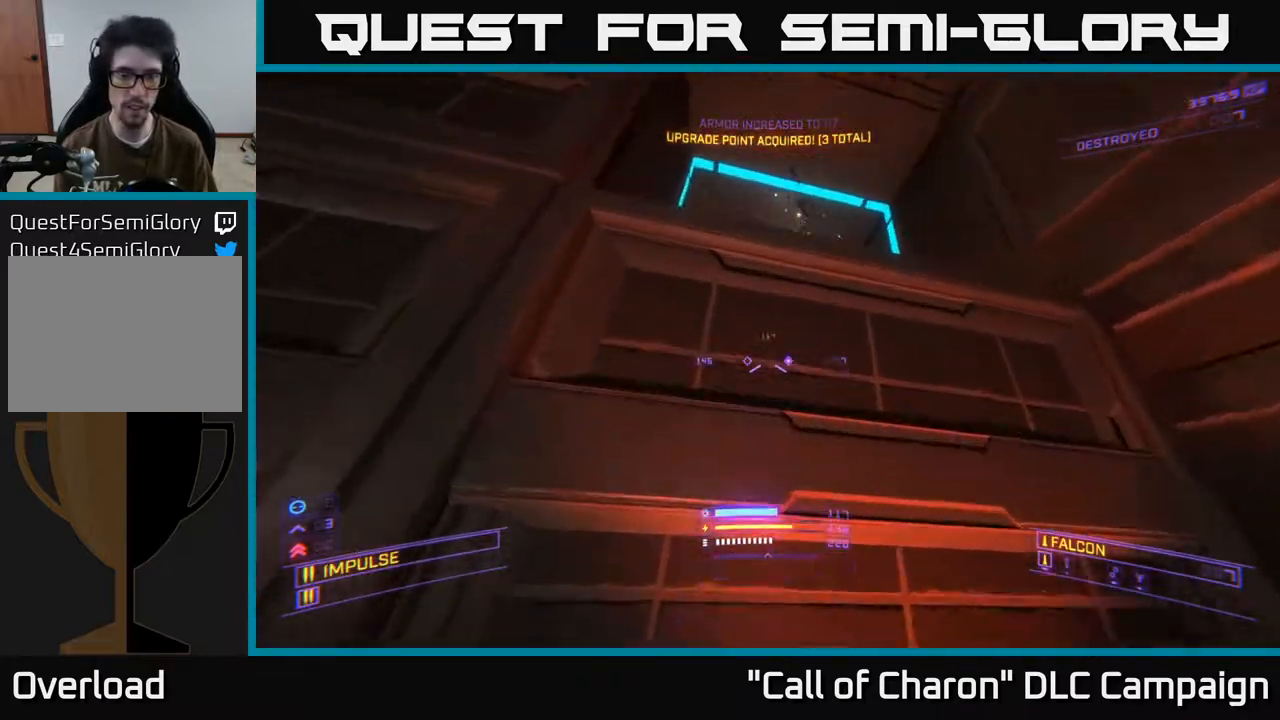
{"buttons": ["R2"], "left_stick": "down-right", "right_stick": "up-left", "events": [[33, "right_stick", "center"], [83, "left_stick", "up-right"], [183, "A", "up"], [200, "left_stick", "center"], [267, "L2", "down"], [283, "left_stick", "down"], [317, "right_stick", "down"], [367, "L2", "up"], [450, "left_stick", "down-right"], [483, "R2", "down"], [500, "right_stick", "up-left"]]}
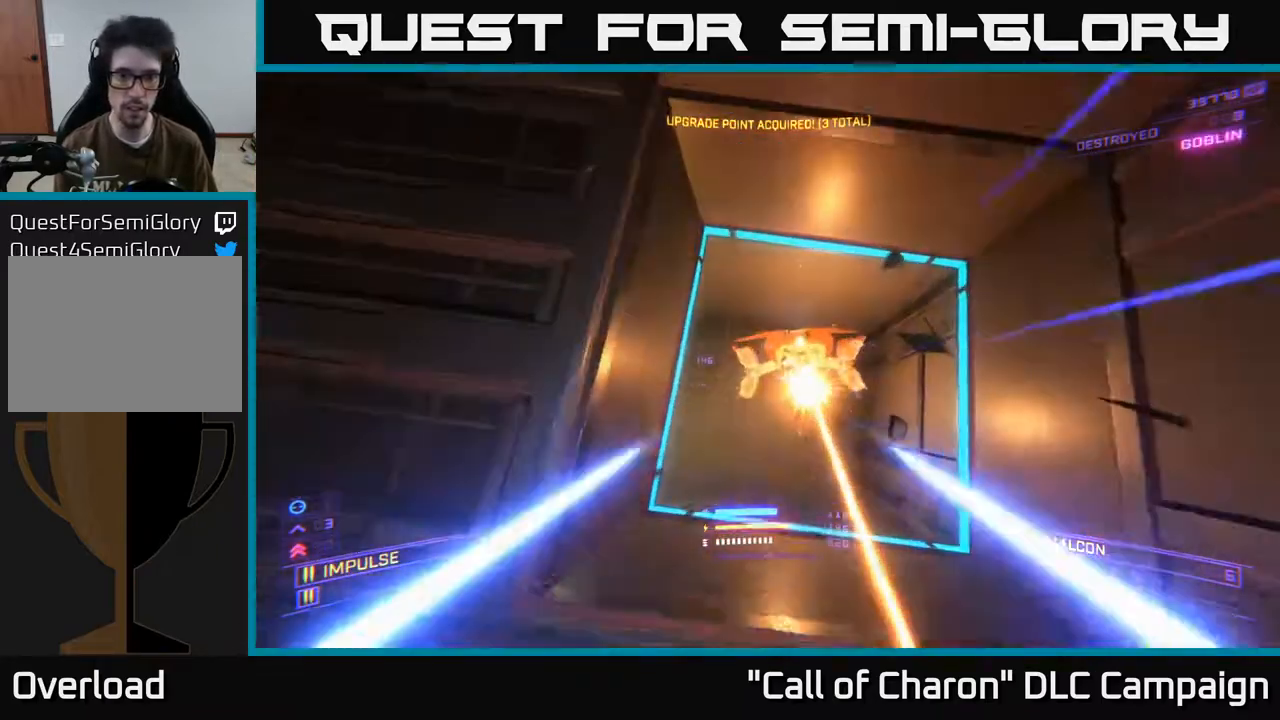
{"buttons": ["R2"], "left_stick": "up", "right_stick": "down-left", "events": [[17, "X", "down"], [50, "right_stick", "up"], [83, "R2", "up"], [250, "left_stick", "up"], [367, "X", "up"], [417, "right_stick", "center"], [483, "R2", "down"], [500, "right_stick", "down-left"]]}
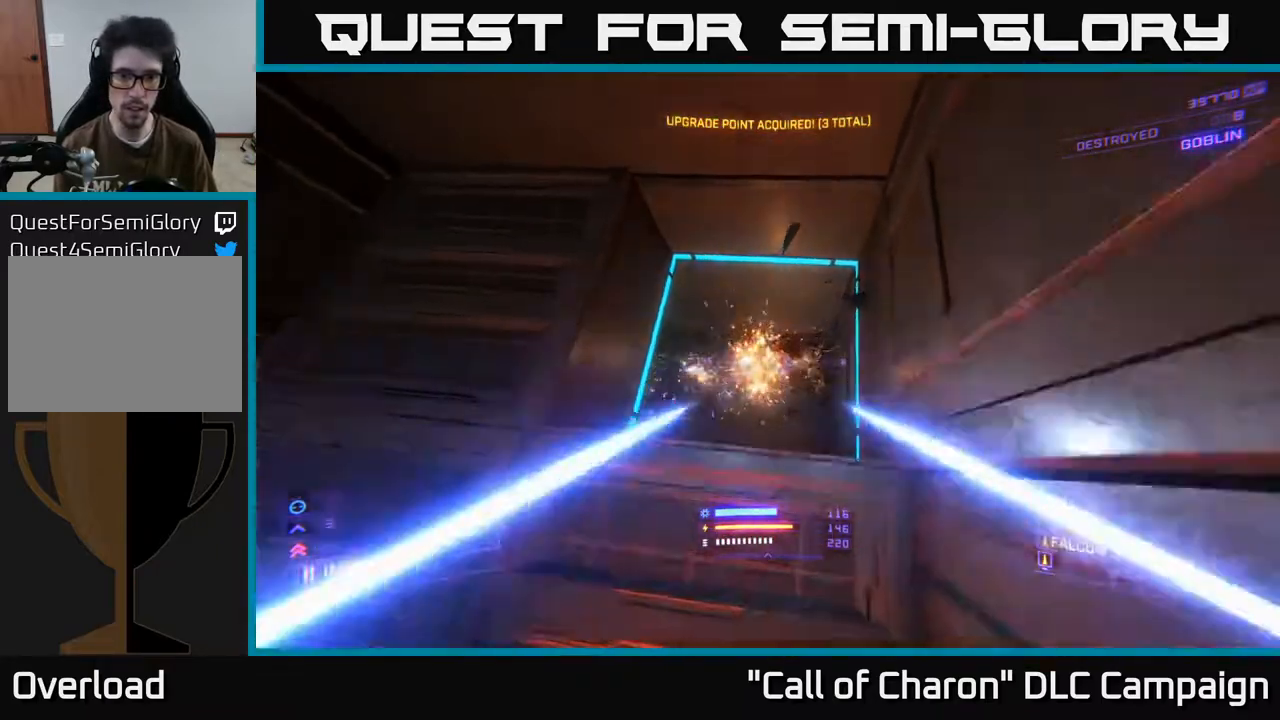
{"buttons": ["A"], "left_stick": "down-right", "right_stick": "right", "events": [[50, "left_stick", "up-right"], [100, "R2", "up"], [167, "R2", "down"], [167, "left_stick", "center"], [183, "right_stick", "center"], [233, "A", "down"], [267, "R2", "up"], [317, "left_stick", "down-right"], [500, "right_stick", "right"]]}
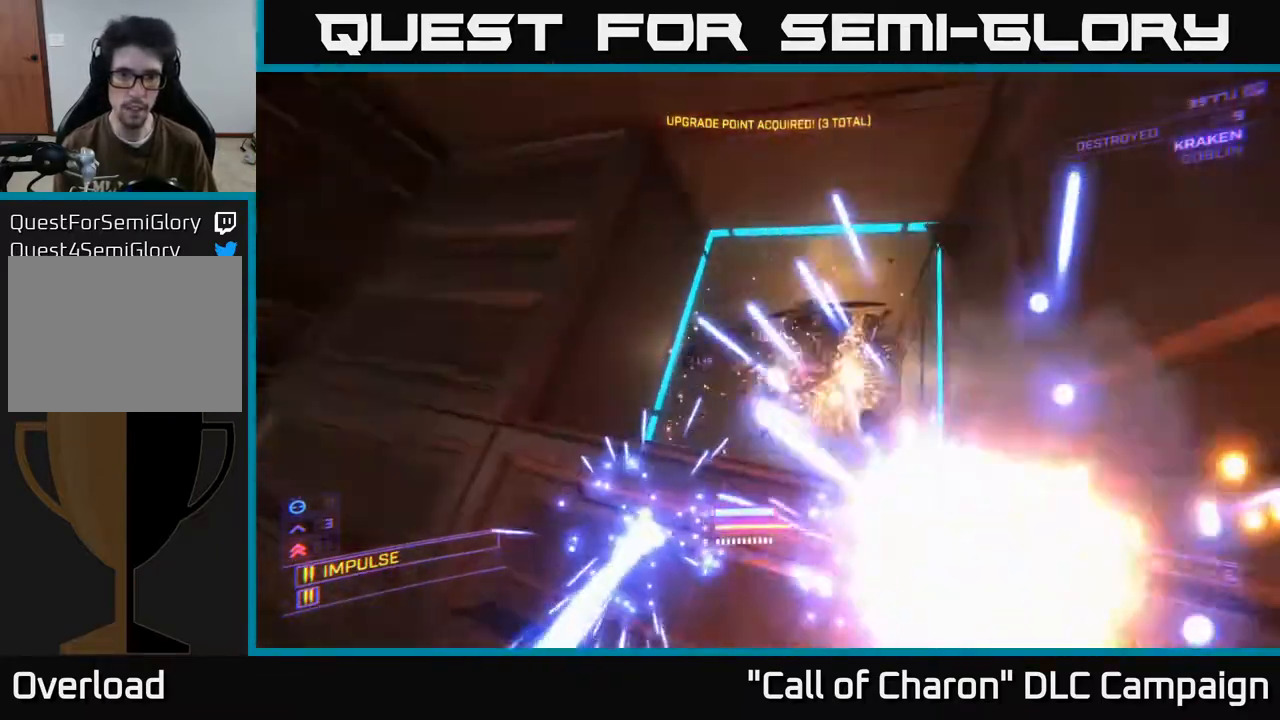
{"buttons": ["X"], "left_stick": "center", "right_stick": "center", "events": [[83, "left_stick", "up"], [117, "R2", "down"], [183, "A", "up"], [233, "R2", "up"], [250, "left_stick", "center"], [300, "left_stick", "up-left"], [317, "right_stick", "down"], [333, "R2", "down"], [417, "right_stick", "center"], [483, "R2", "up"], [483, "X", "down"], [483, "left_stick", "center"]]}
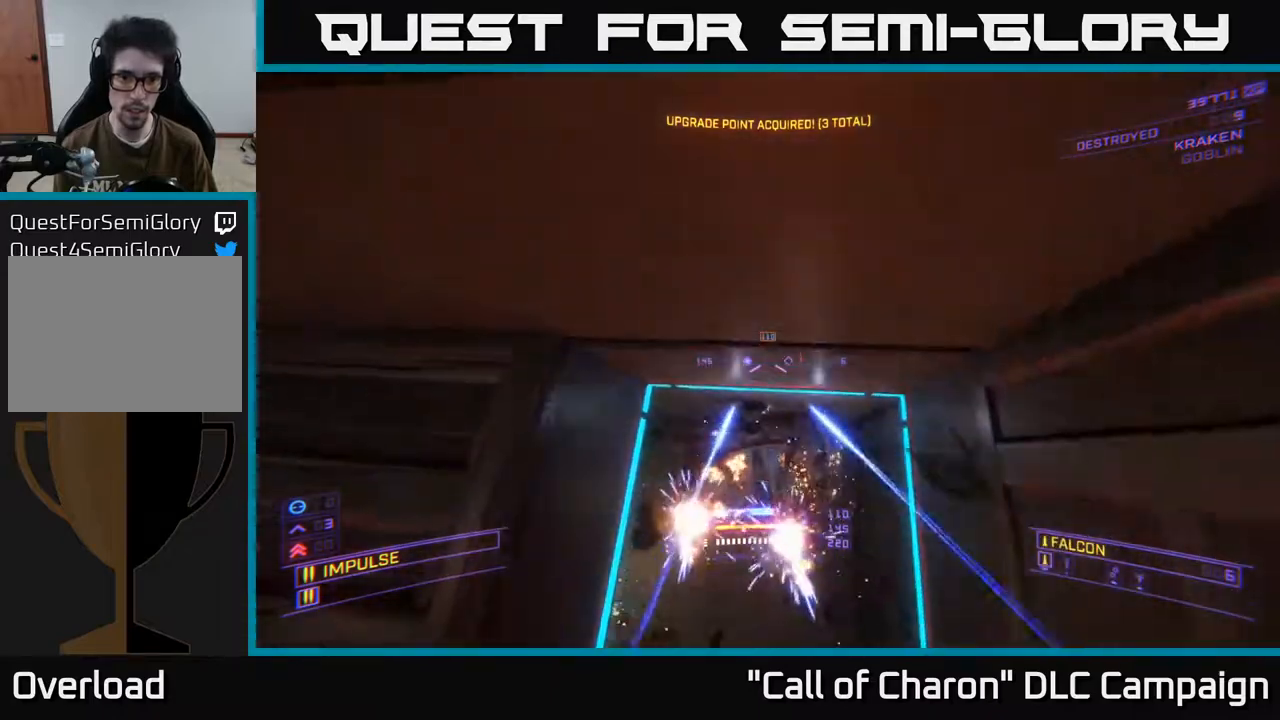
{"buttons": [], "left_stick": "down", "right_stick": "up", "events": [[117, "right_stick", "down"], [167, "left_stick", "up"], [217, "left_stick", "up-right"], [317, "R2", "down"], [317, "right_stick", "center"], [367, "X", "up"], [367, "left_stick", "center"], [367, "right_stick", "up"], [400, "R2", "up"], [483, "left_stick", "down"]]}
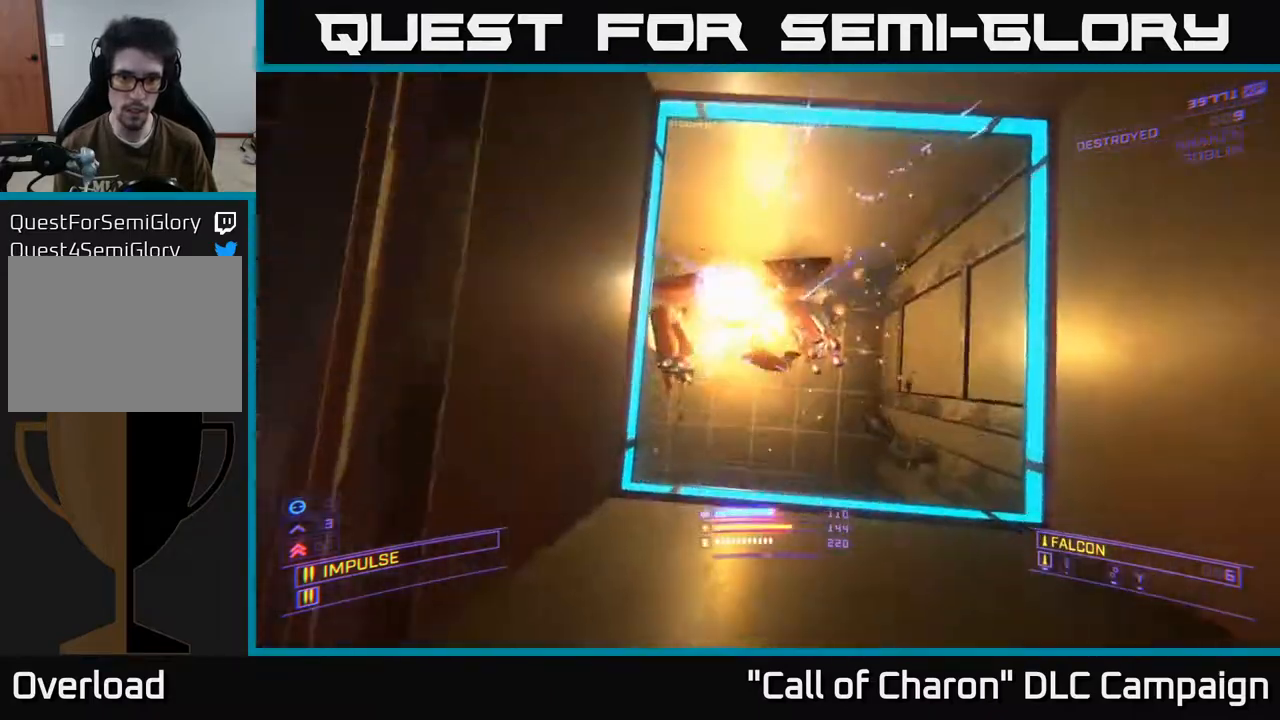
{"buttons": [], "left_stick": "up-right", "right_stick": "down", "events": [[67, "R2", "down"], [150, "left_stick", "center"], [150, "right_stick", "left"], [200, "R2", "up"], [200, "right_stick", "center"], [450, "right_stick", "down"], [467, "left_stick", "up-right"]]}
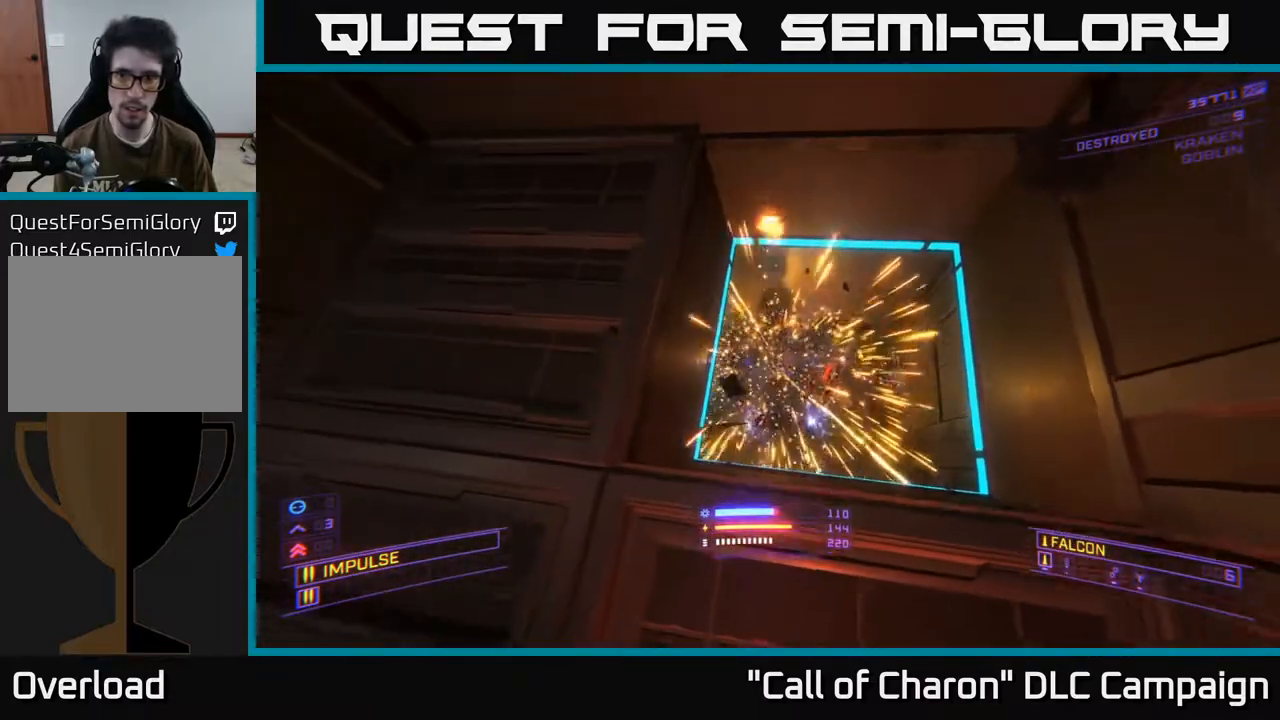
{"buttons": ["A"], "left_stick": "up", "right_stick": "up", "events": [[83, "right_stick", "center"], [100, "left_stick", "center"], [283, "left_stick", "up"], [467, "A", "down"], [483, "right_stick", "up"]]}
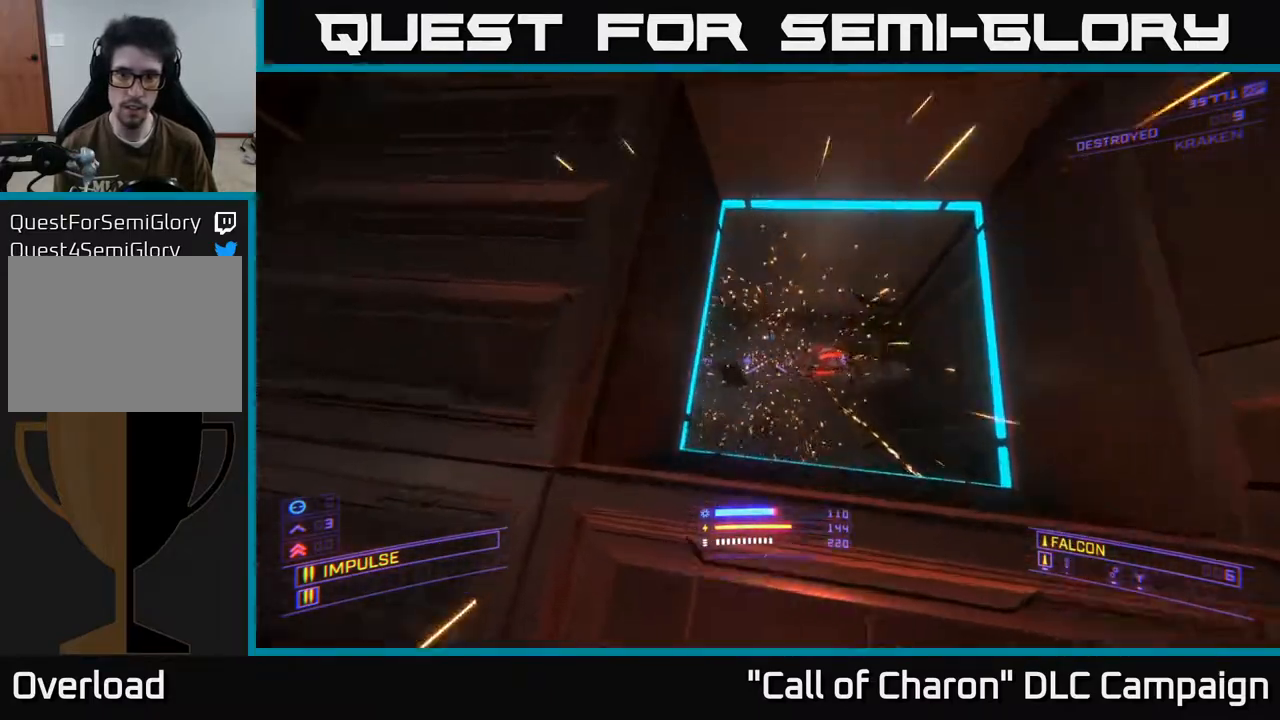
{"buttons": ["X", "L3"], "left_stick": "up-right", "right_stick": "up-left", "events": [[33, "right_stick", "center"], [67, "L3", "down"], [117, "right_stick", "down-left"], [200, "A", "up"], [200, "right_stick", "left"], [250, "left_stick", "up-right"], [267, "X", "down"], [433, "right_stick", "up-left"]]}
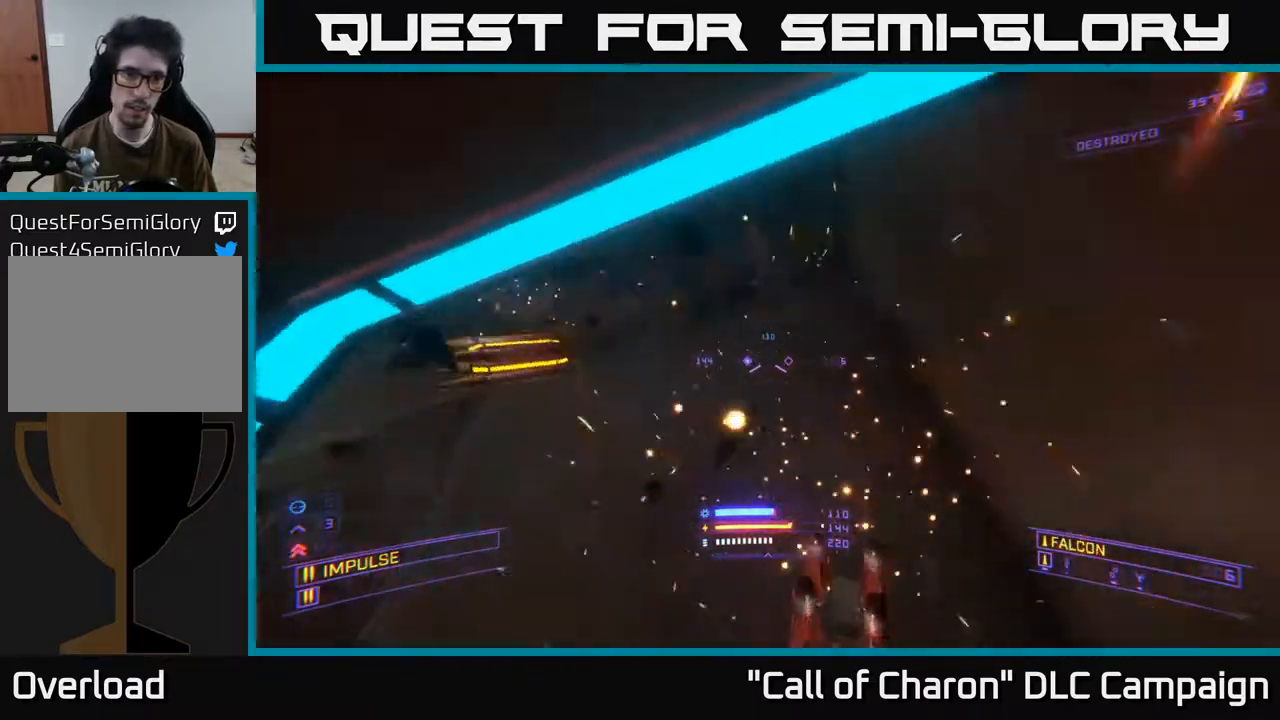
{"buttons": [], "left_stick": "up", "right_stick": "down-left", "events": [[83, "L3", "up"], [117, "X", "up"], [117, "left_stick", "up"], [350, "right_stick", "center"], [400, "right_stick", "down"], [500, "right_stick", "down-left"]]}
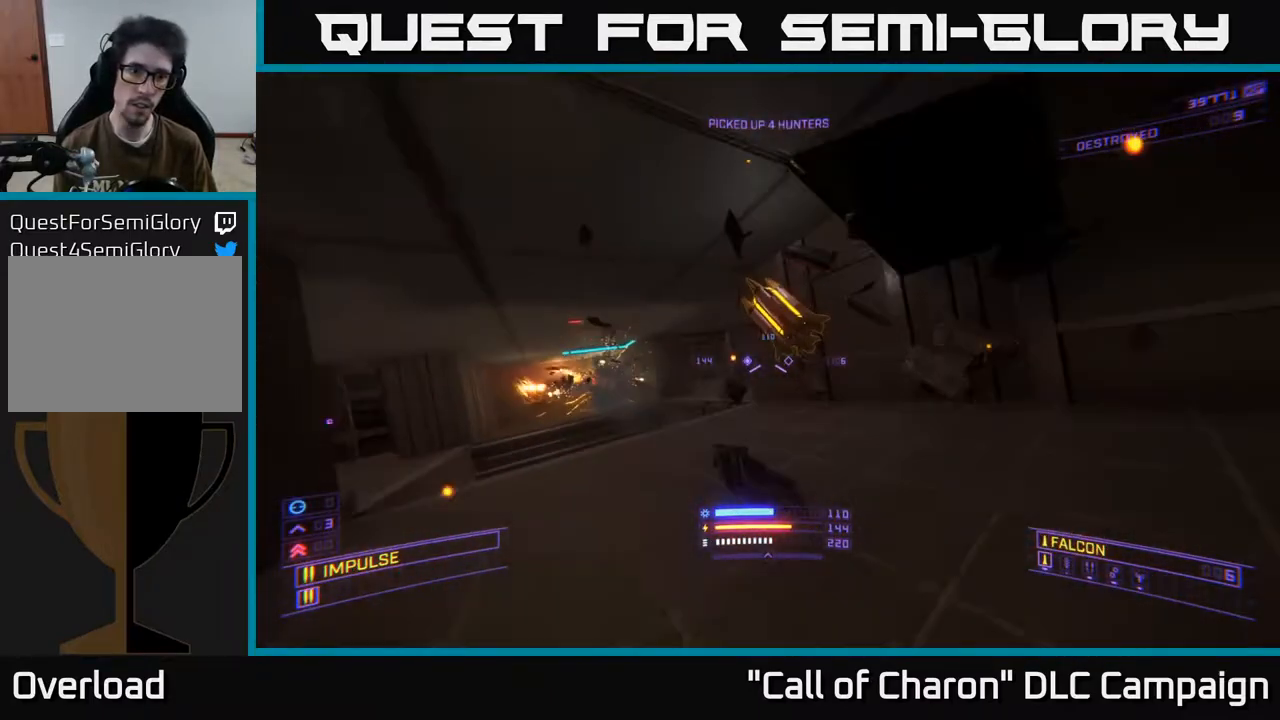
{"buttons": [], "left_stick": "up", "right_stick": "down", "events": [[17, "left_stick", "up-right"], [250, "right_stick", "center"], [433, "left_stick", "up"], [433, "right_stick", "down"]]}
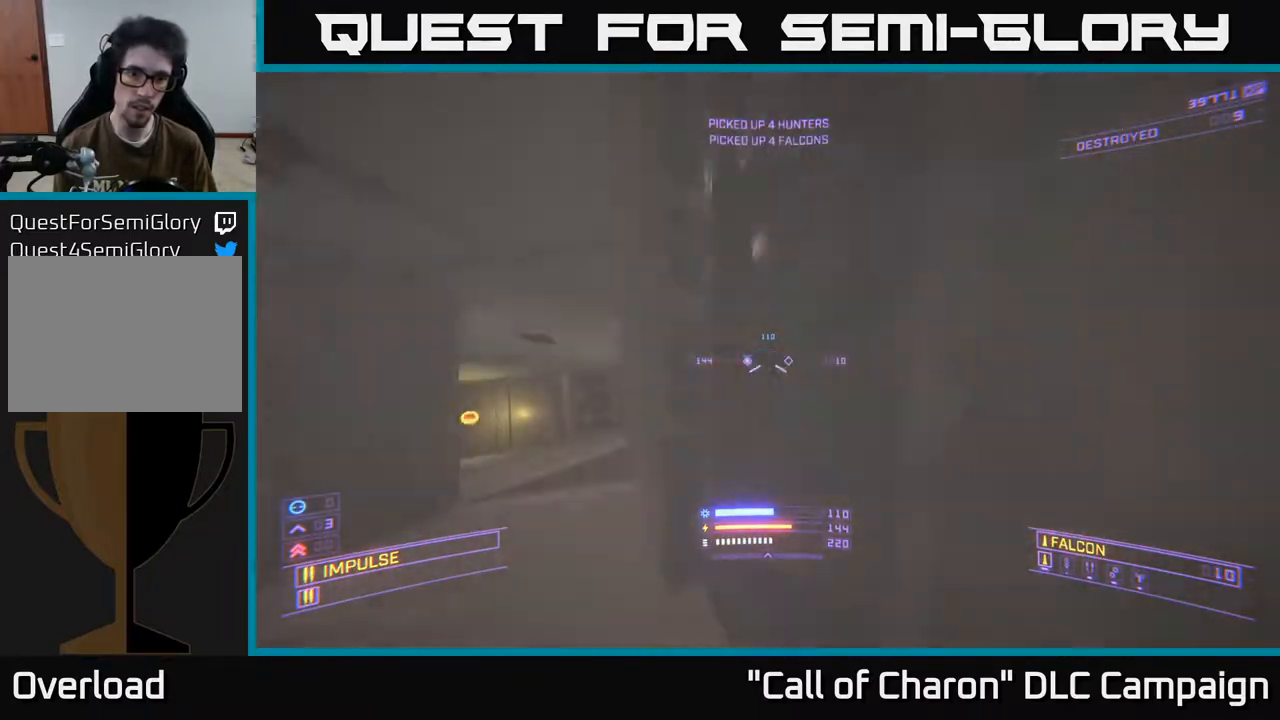
{"buttons": [], "left_stick": "up", "right_stick": "down-left", "events": [[33, "left_stick", "up-left"], [133, "right_stick", "center"], [383, "right_stick", "down"], [450, "left_stick", "up"], [483, "right_stick", "down-left"]]}
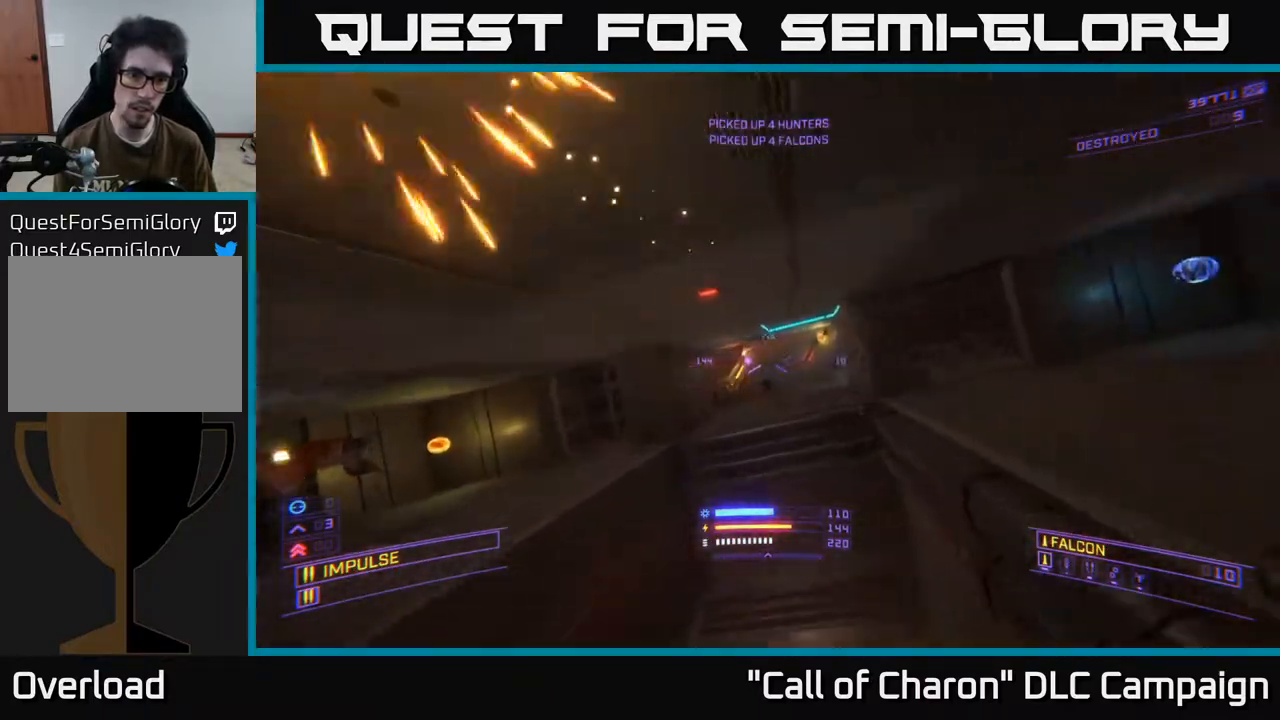
{"buttons": [], "left_stick": "right", "right_stick": "down-left", "events": [[100, "left_stick", "up-right"], [117, "right_stick", "left"], [383, "left_stick", "right"], [400, "right_stick", "down-left"]]}
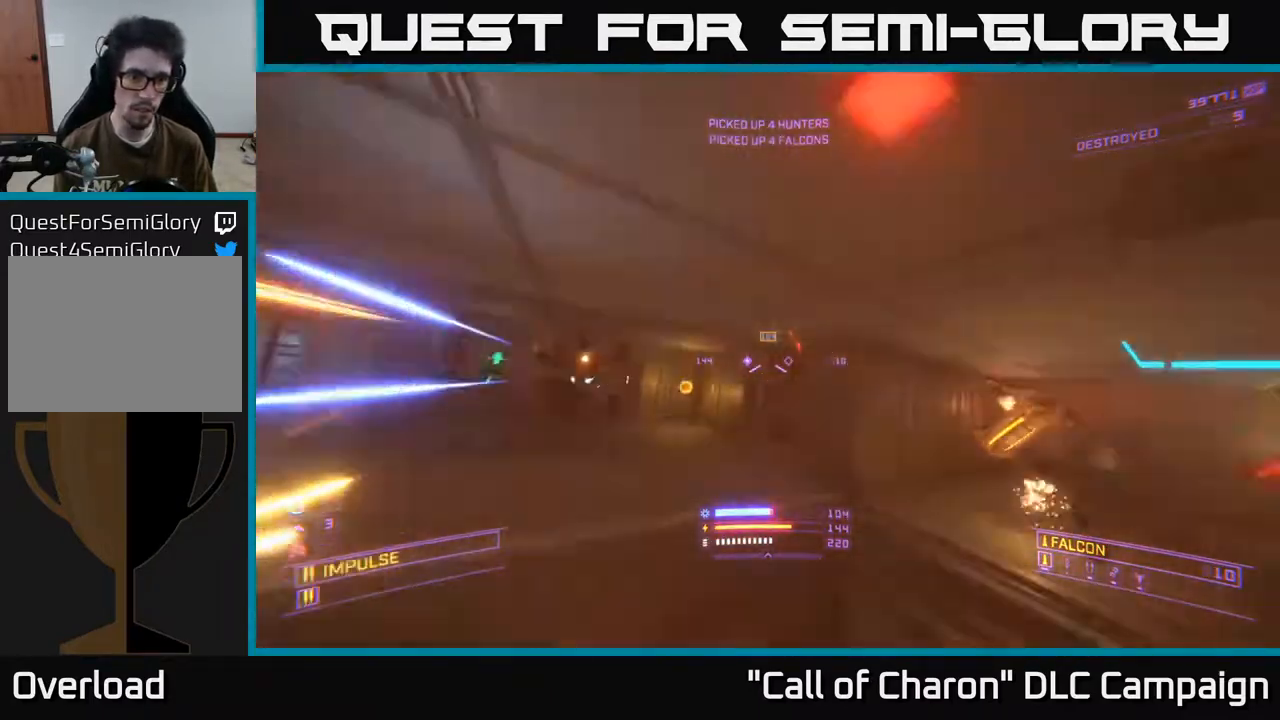
{"buttons": [], "left_stick": "up", "right_stick": "up-right", "events": [[150, "left_stick", "up-right"], [167, "X", "down"], [300, "right_stick", "up-right"], [333, "X", "up"], [350, "L2", "down"], [433, "left_stick", "up"], [467, "L2", "up"]]}
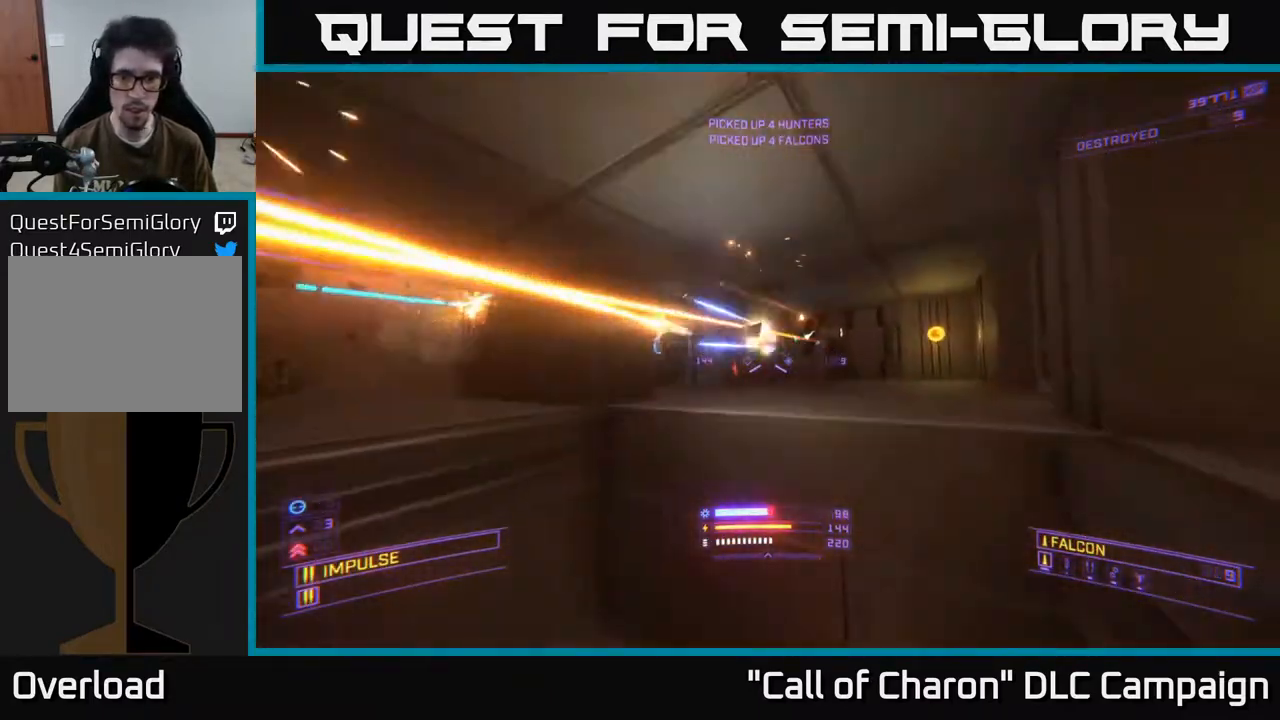
{"buttons": [], "left_stick": "left", "right_stick": "right", "events": [[100, "X", "down"], [100, "left_stick", "up-left"], [133, "right_stick", "up-left"], [333, "X", "up"], [350, "right_stick", "up-right"], [367, "R2", "down"], [417, "left_stick", "left"], [450, "right_stick", "right"], [467, "R2", "up"]]}
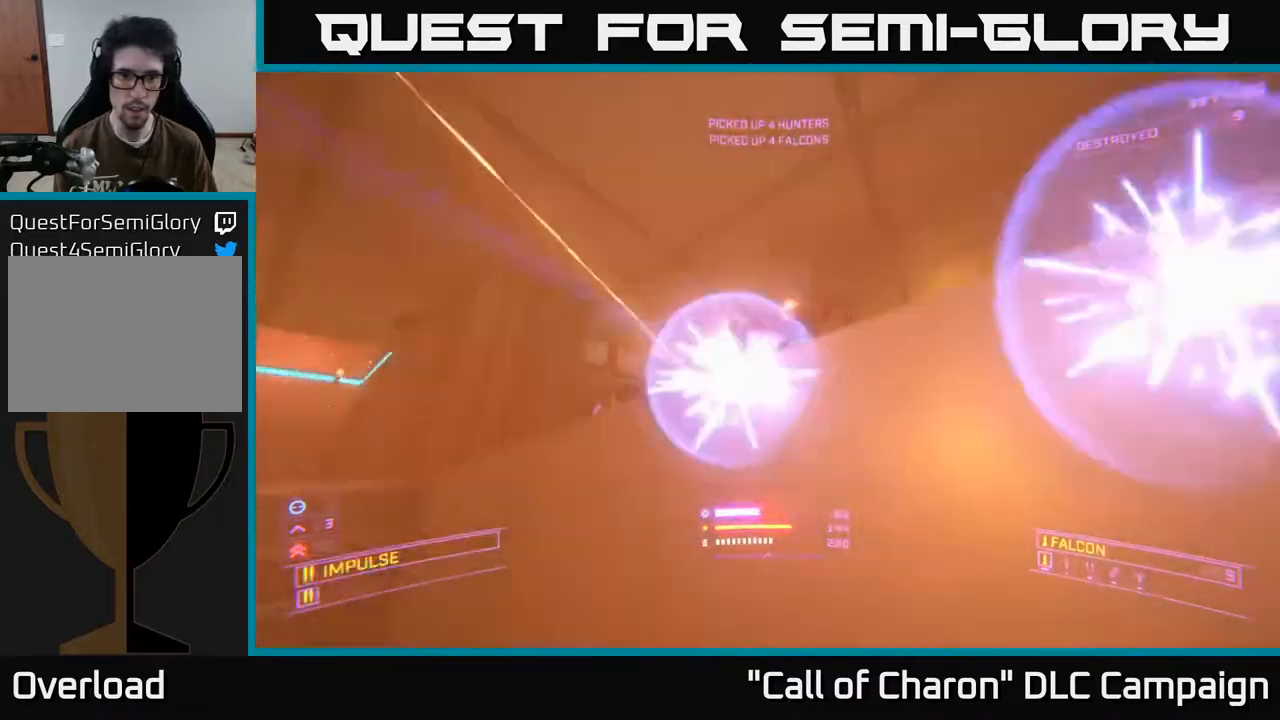
{"buttons": ["R2"], "left_stick": "left", "right_stick": "right", "events": [[17, "A", "down"], [17, "right_stick", "down-right"], [100, "right_stick", "down"], [200, "L3", "down"], [233, "right_stick", "right"], [350, "L3", "up"], [400, "A", "up"], [400, "R2", "down"]]}
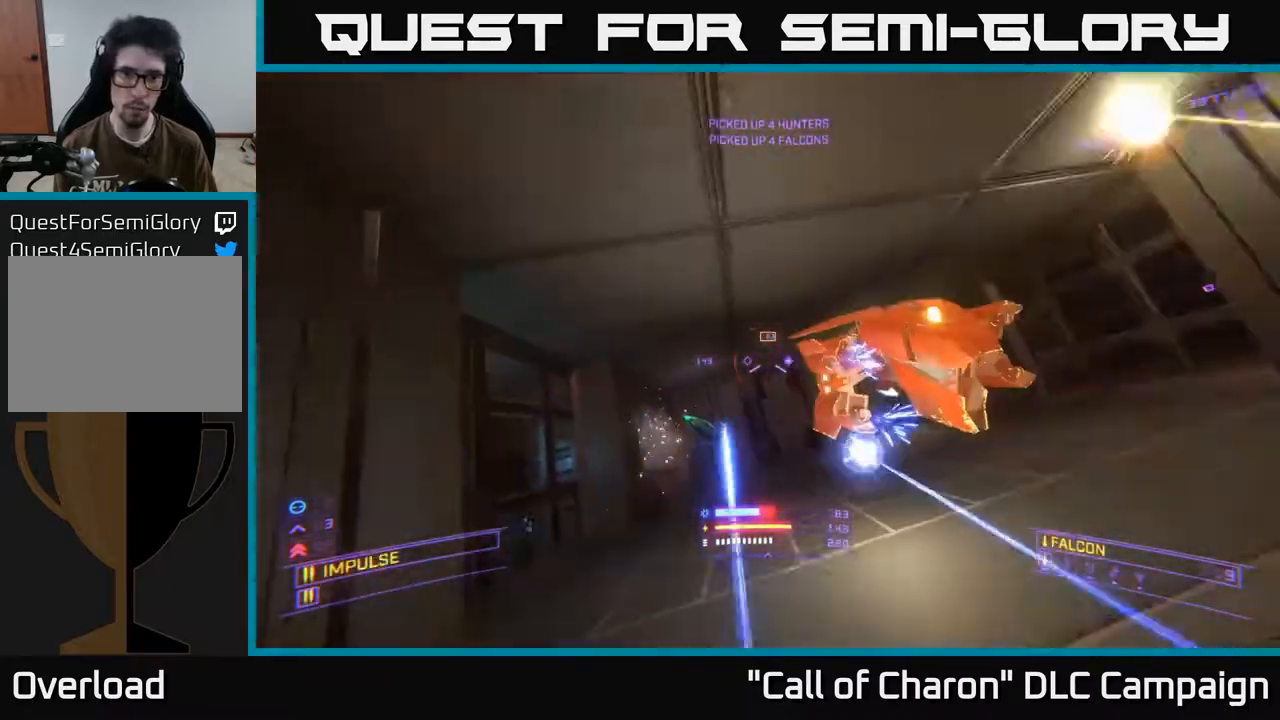
{"buttons": ["R2"], "left_stick": "left", "right_stick": "center", "events": [[33, "R2", "up"], [33, "right_stick", "down-right"], [183, "R2", "down"], [183, "left_stick", "up-left"], [267, "right_stick", "right"], [317, "R2", "up"], [400, "left_stick", "left"], [433, "R2", "down"], [433, "right_stick", "center"]]}
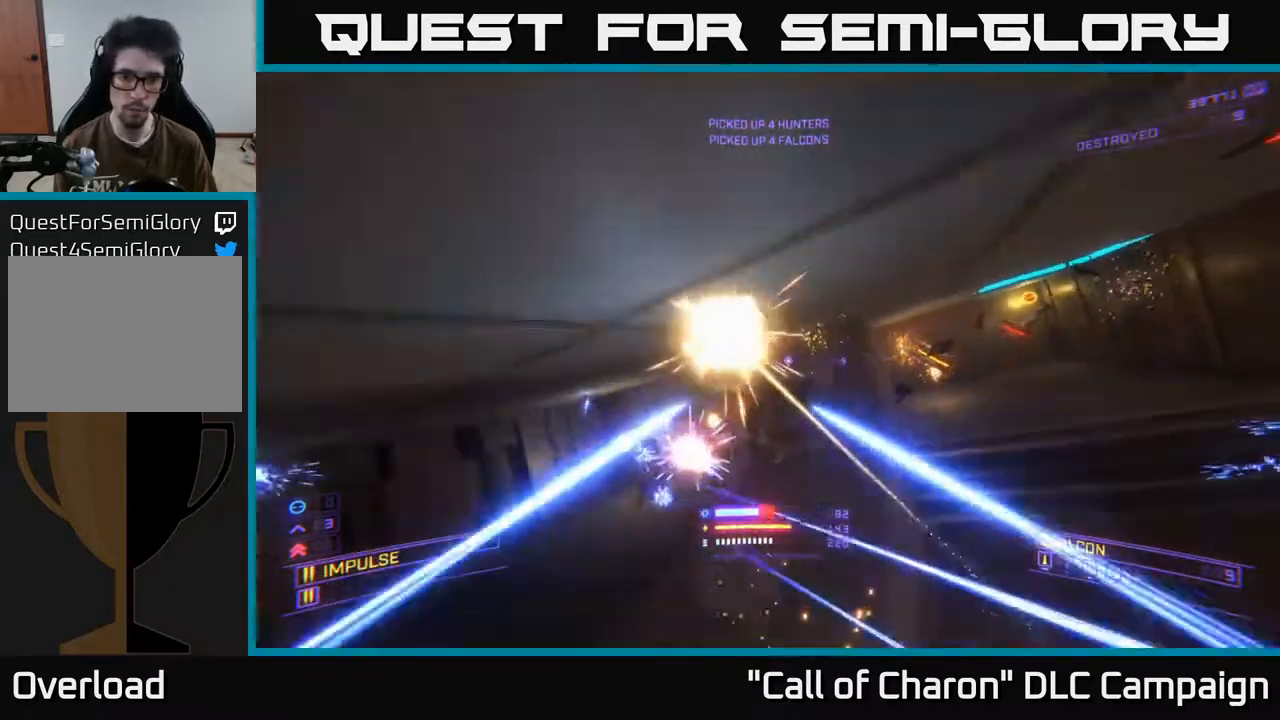
{"buttons": ["R2"], "left_stick": "left", "right_stick": "right", "events": [[17, "X", "down"], [50, "R2", "up"], [50, "left_stick", "up-left"], [217, "right_stick", "left"], [317, "R2", "down"], [333, "X", "up"], [350, "right_stick", "up"], [367, "left_stick", "left"], [417, "right_stick", "right"], [467, "R2", "up"], [500, "R2", "down"]]}
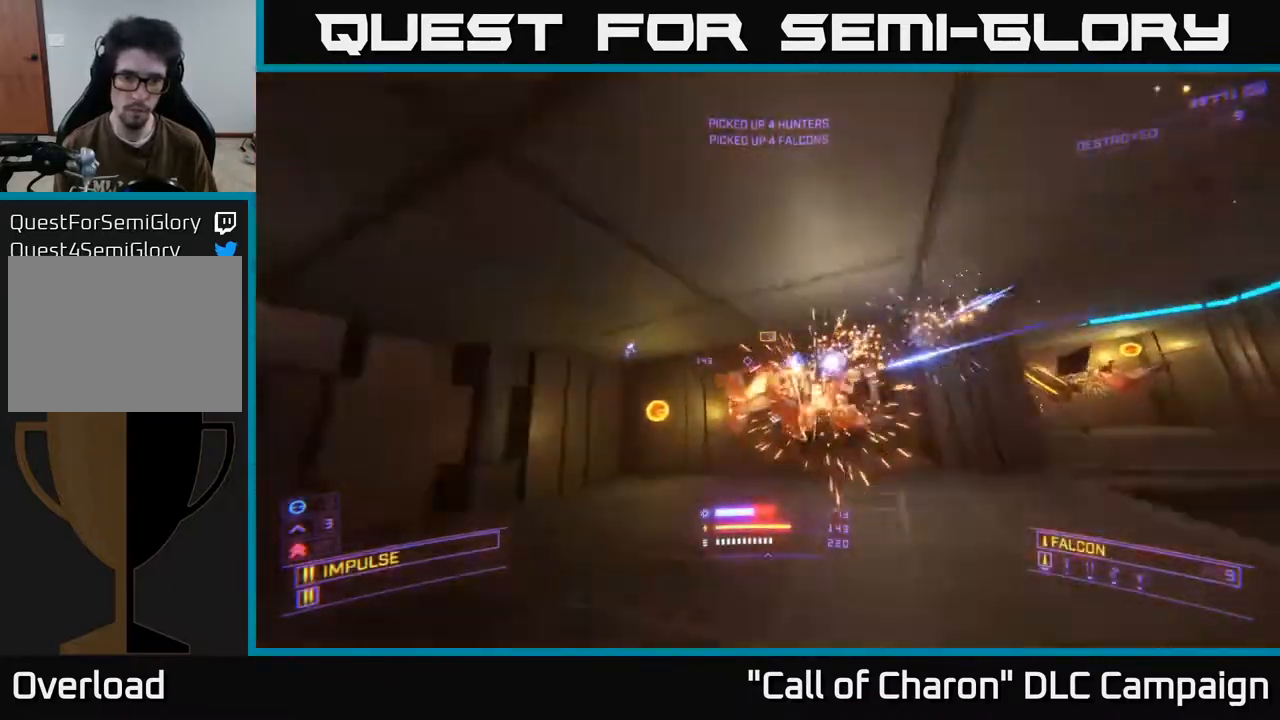
{"buttons": ["R2"], "left_stick": "up-left", "right_stick": "up-right", "events": [[67, "left_stick", "down-left"], [133, "R2", "up"], [200, "L2", "down"], [217, "left_stick", "left"], [233, "right_stick", "down"], [300, "L2", "up"], [367, "left_stick", "up-left"], [400, "right_stick", "left"], [467, "right_stick", "up-right"], [483, "R2", "down"]]}
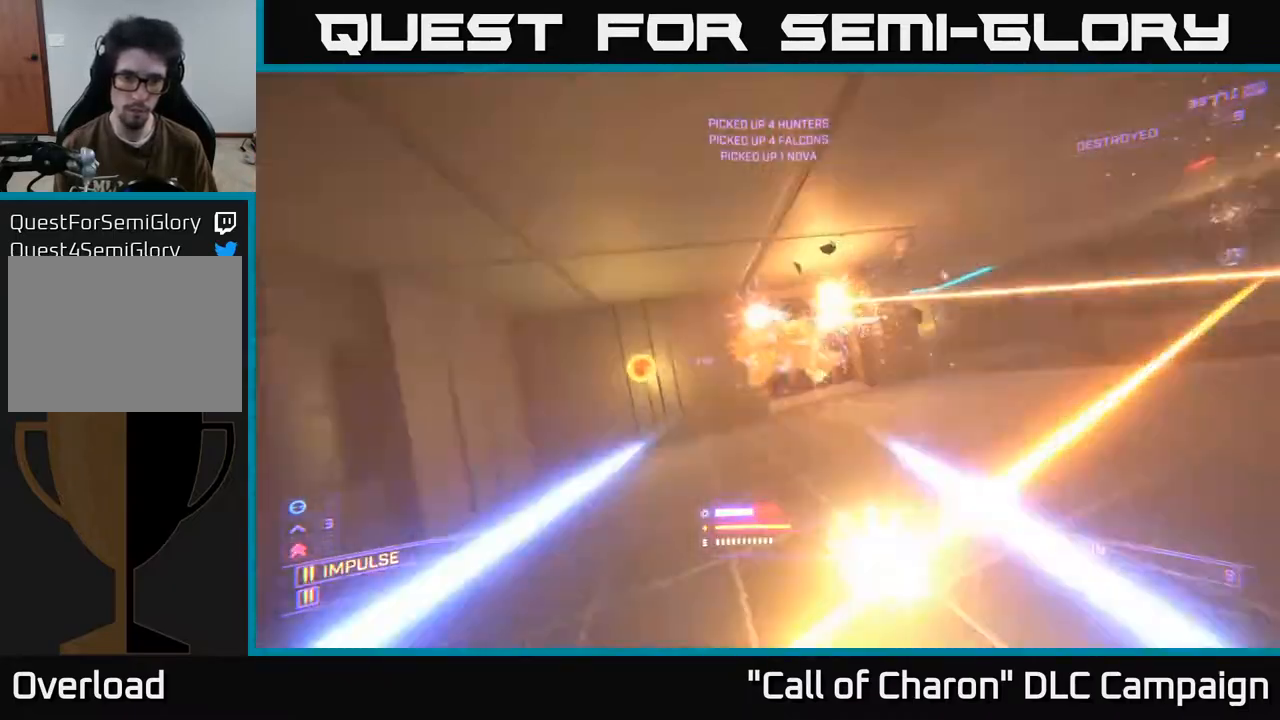
{"buttons": [], "left_stick": "up", "right_stick": "right", "events": [[100, "R2", "up"], [200, "left_stick", "center"], [233, "R2", "down"], [333, "left_stick", "up"], [333, "right_stick", "right"], [367, "R2", "up"]]}